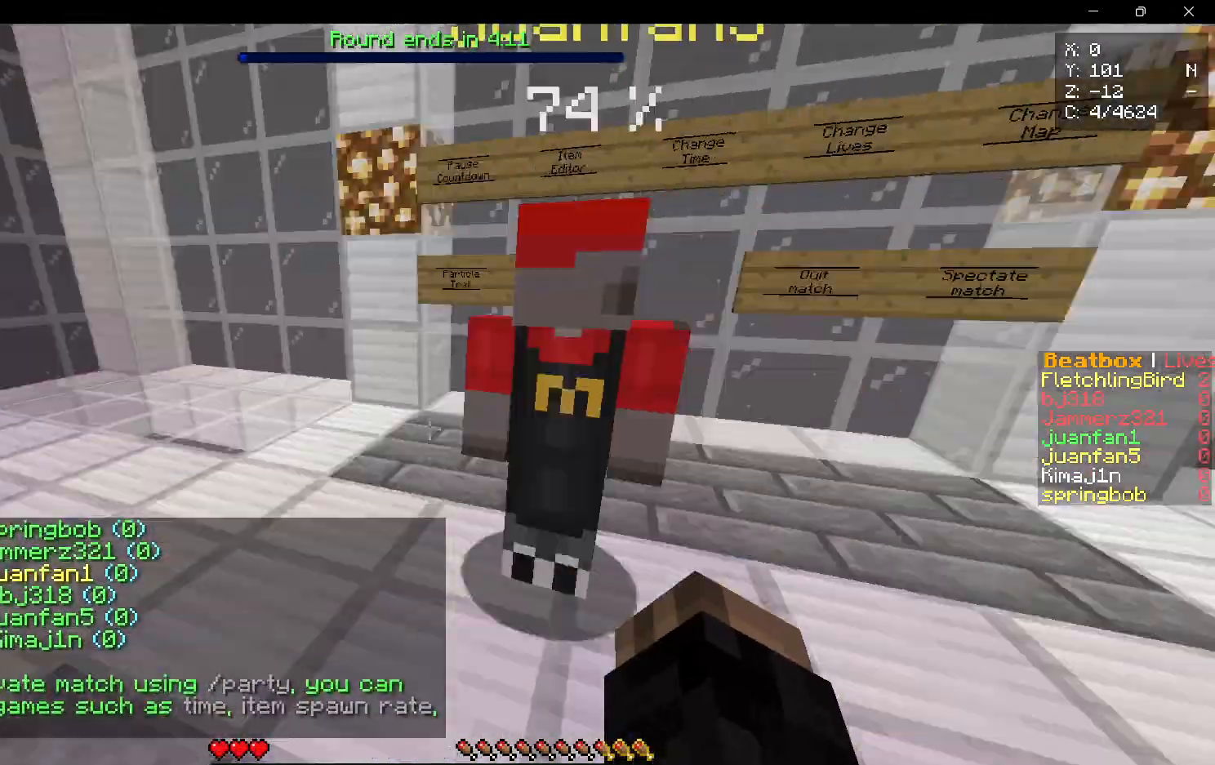
Gameplay with keyboard and mouse; each line is a JSON object with the keys and mouse buttons held at the frame after it. "events" lists presses ("down") and releases ("up") of "a", "d", "s", "w", "mouse_left" and "mouse_right" between this image and that frame as [ms after this image, input, new state], when the widget could be followed in between. "mouse_left", "mouse_right" = the "left", "right" buttons of the "mouse" list. No other keys are recorded. Fast repeated clicks can show as one long hold. Mouse movement is not recorded.
{"keys": ["w"], "mouse": [], "events": [[333, "mouse_left", "down"], [383, "w", "down"], [467, "mouse_left", "up"]]}
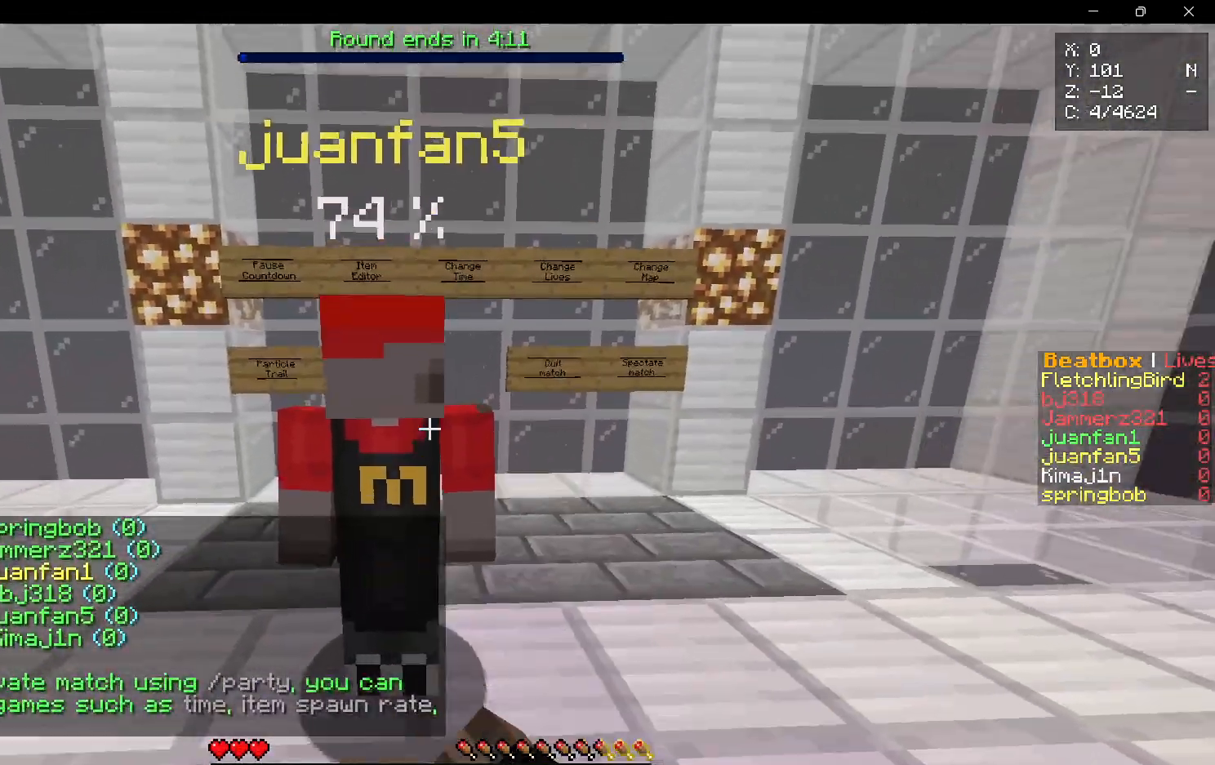
{"keys": ["w"], "mouse": [], "events": [[17, "mouse_left", "down"], [133, "mouse_left", "up"], [150, "w", "up"], [267, "s", "down"], [450, "w", "down"], [467, "s", "up"]]}
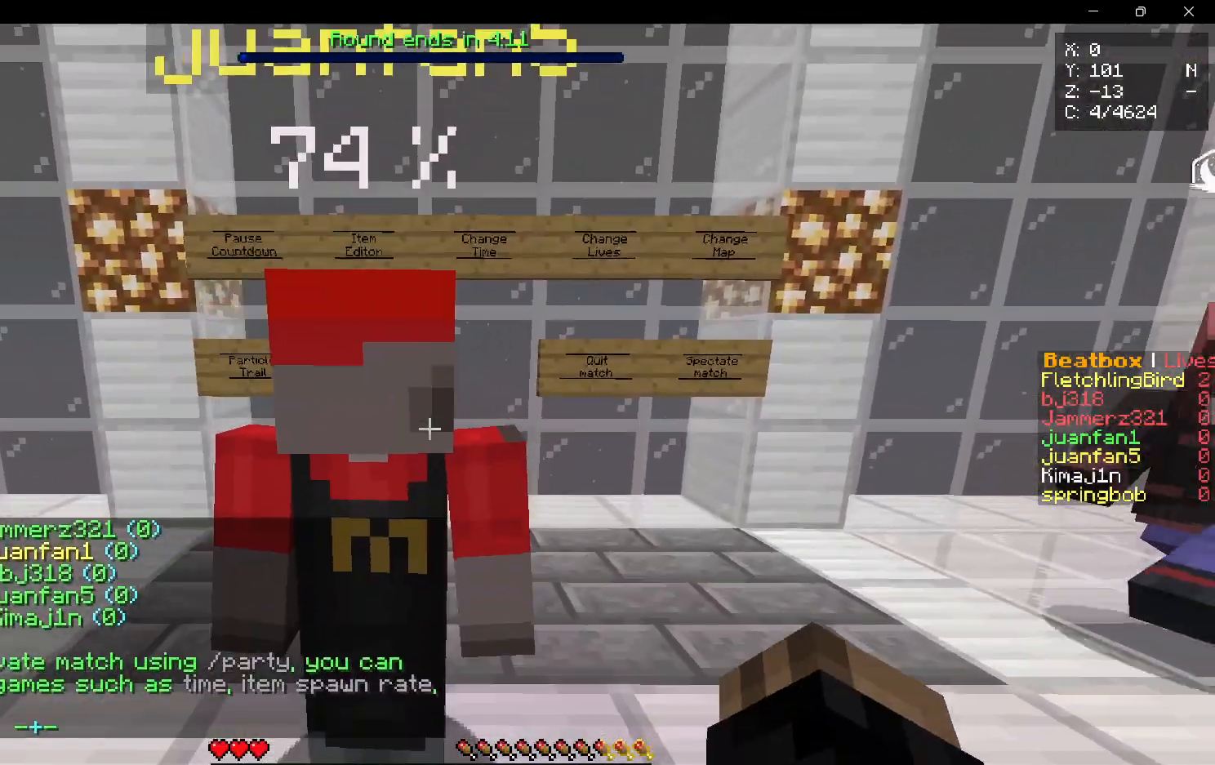
{"keys": ["s"], "mouse": [], "events": [[200, "w", "up"], [317, "mouse_left", "down"], [350, "s", "down"], [383, "mouse_left", "up"]]}
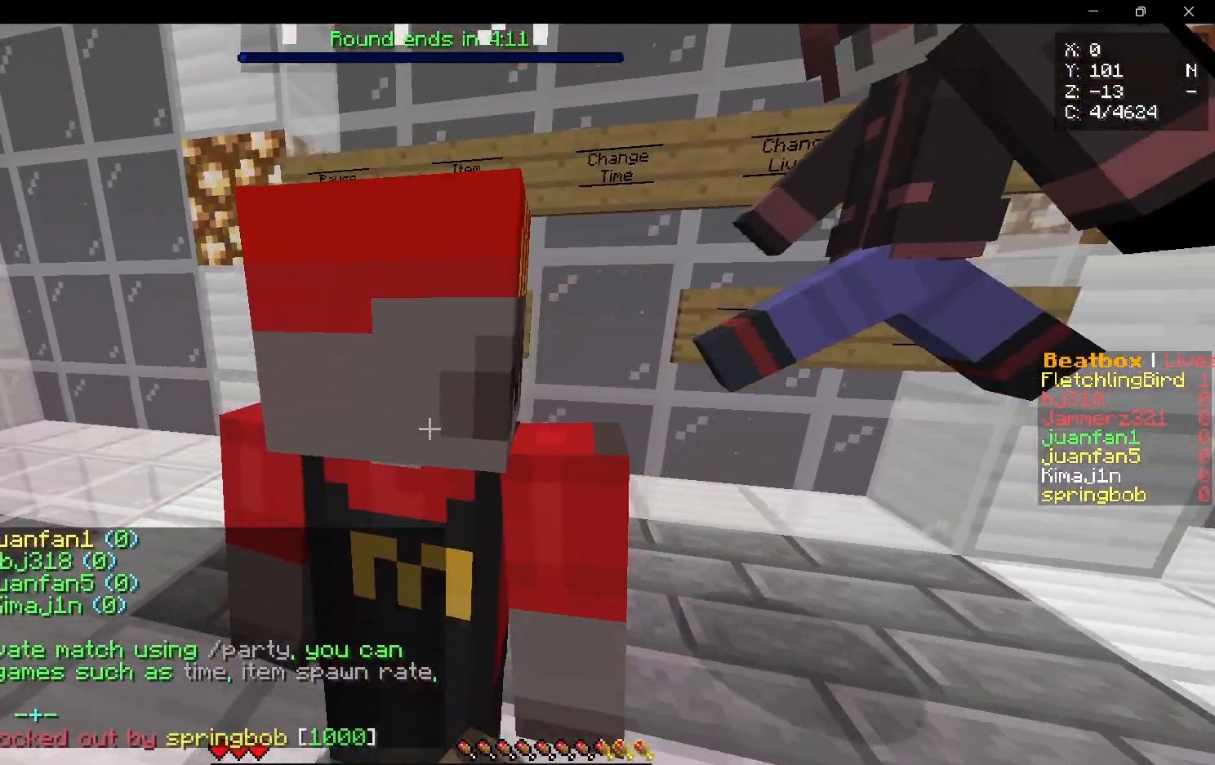
{"keys": [], "mouse": ["left"], "events": [[17, "s", "up"], [433, "mouse_left", "down"]]}
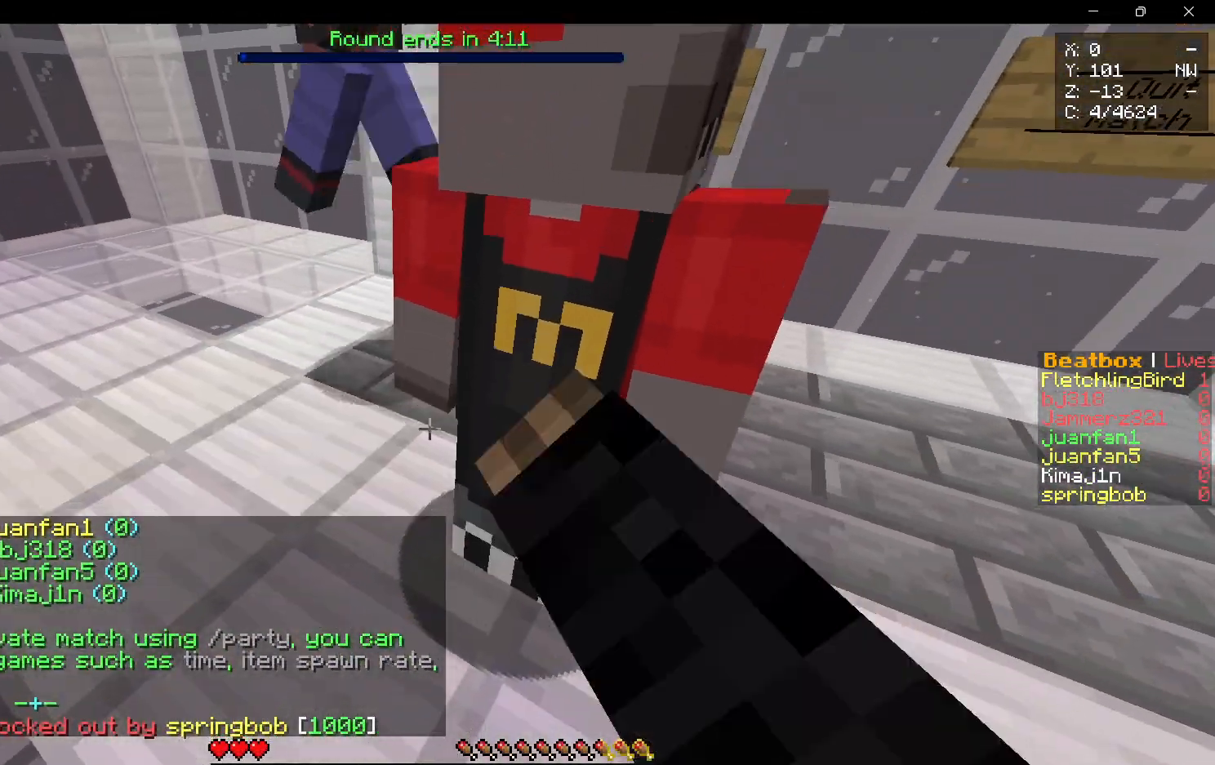
{"keys": [], "mouse": [], "events": [[50, "mouse_left", "up"], [300, "mouse_left", "down"], [400, "mouse_left", "up"]]}
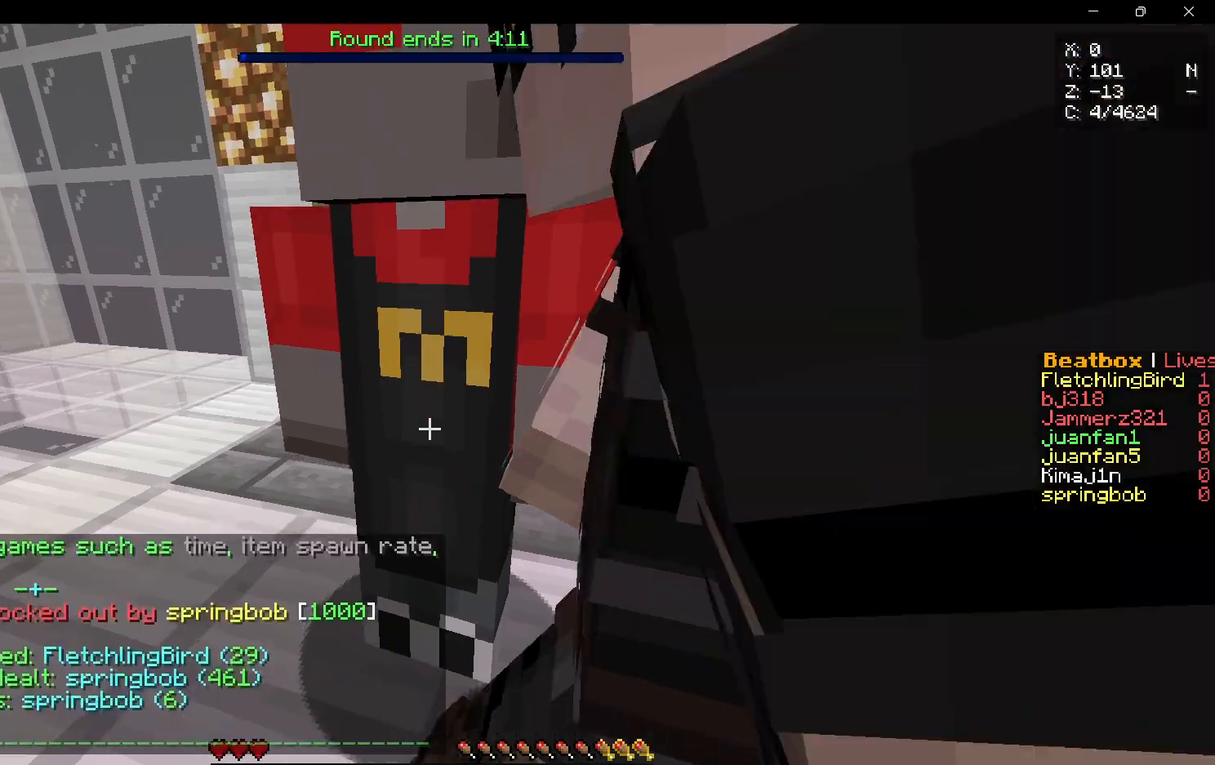
{"keys": [], "mouse": [], "events": []}
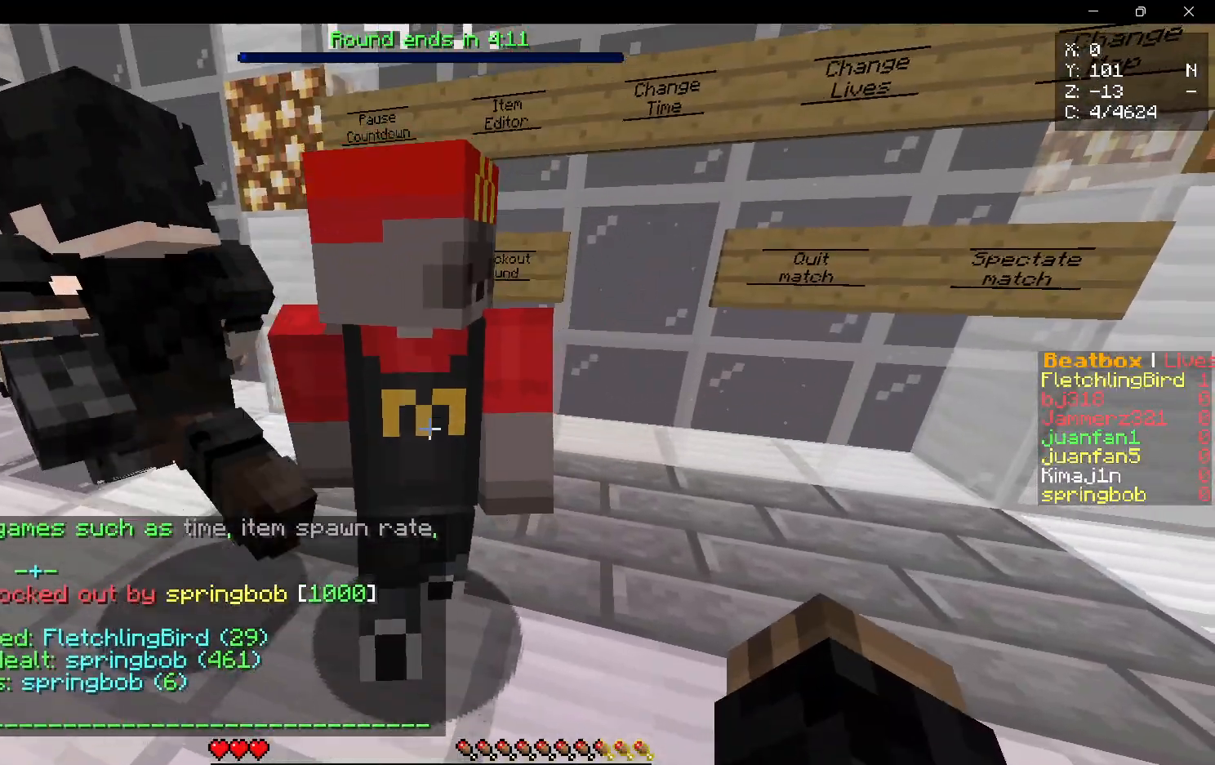
{"keys": [], "mouse": [], "events": [[433, "mouse_left", "down"], [483, "mouse_left", "up"]]}
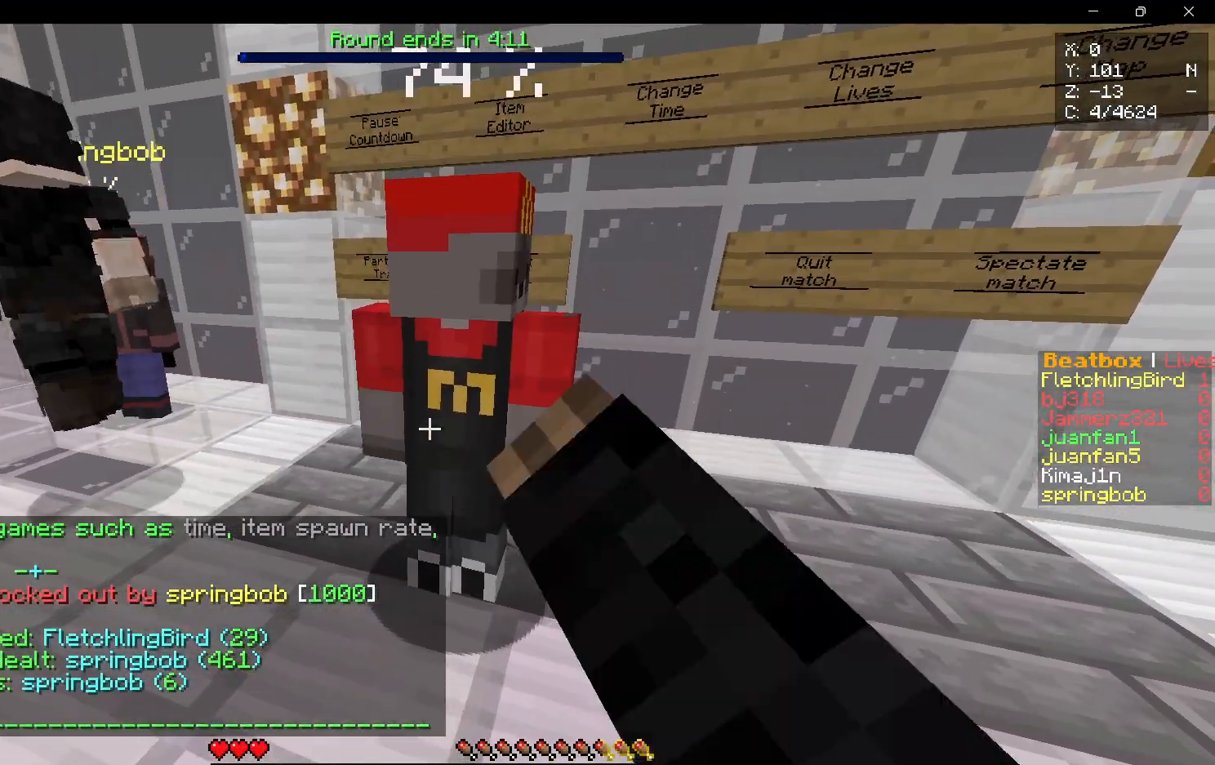
{"keys": [], "mouse": [], "events": [[317, "mouse_left", "down"], [483, "mouse_left", "up"]]}